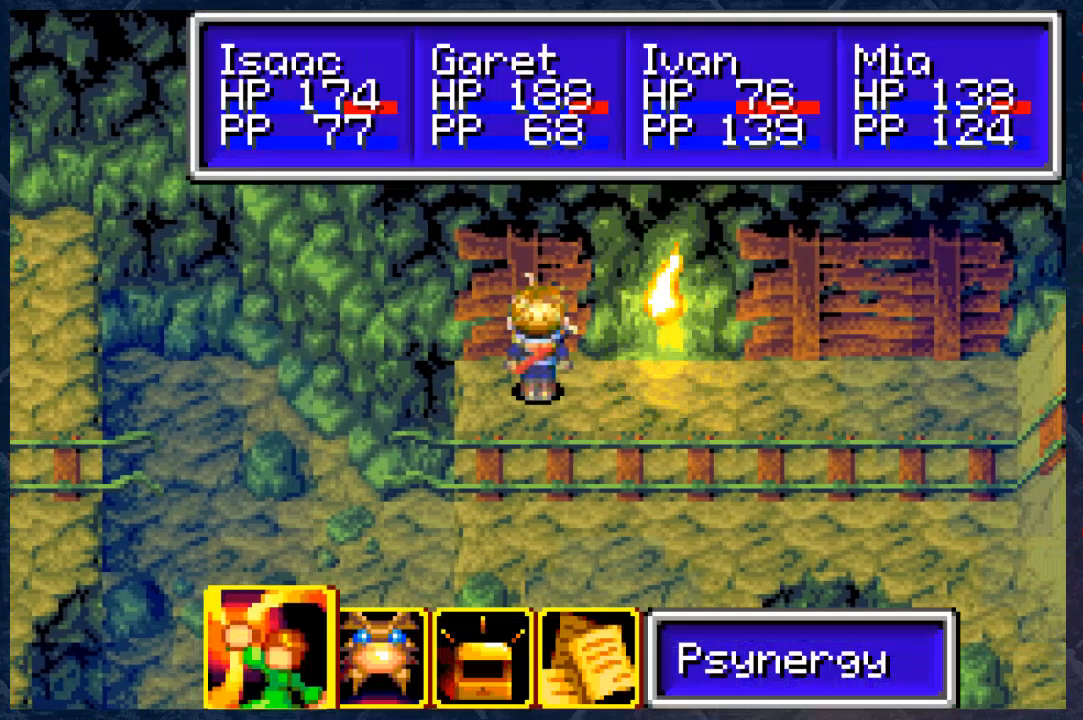
Gameplay with a controller (Xbox layout); each line is a JSON object with the inputs held at the frame after it. "events" lists button and stick changes between this image and that frame as [ms after this image, input, new state], when the widget could be followed in between. Not read: Z.
{"buttons": [], "left_stick": "center", "right_stick": "center", "events": [[100, "A", "up"], [150, "left_stick", "up-right"], [367, "left_stick", "center"]]}
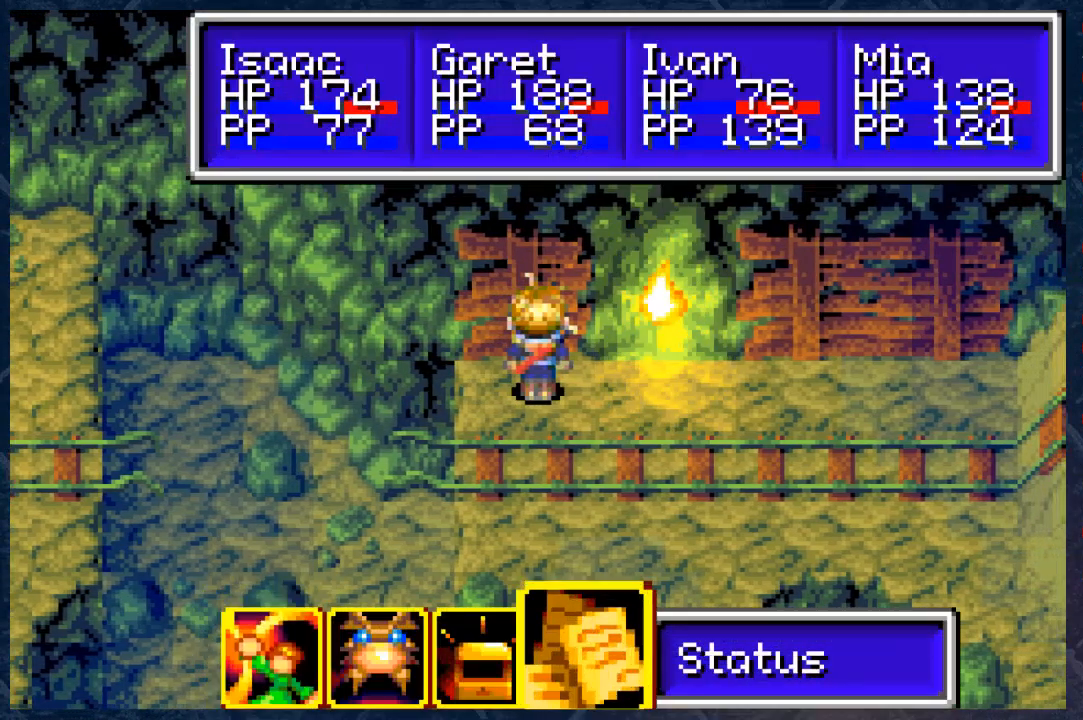
{"buttons": ["B"], "left_stick": "center", "right_stick": "center", "events": [[383, "B", "down"]]}
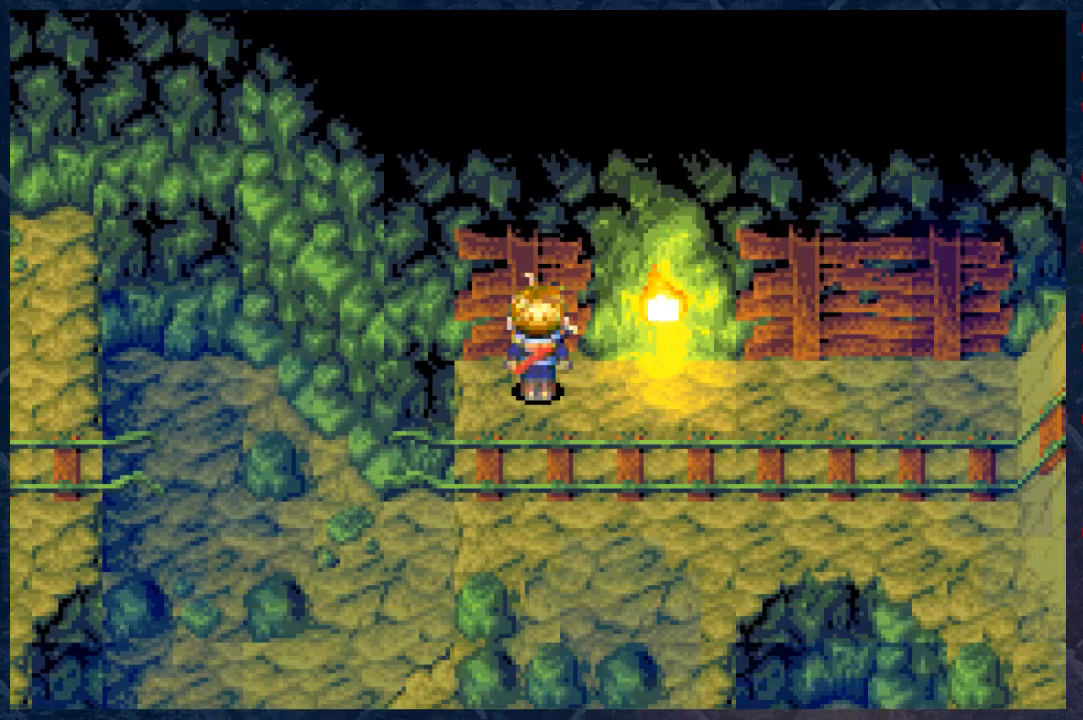
{"buttons": [], "left_stick": "center", "right_stick": "center", "events": [[67, "B", "up"]]}
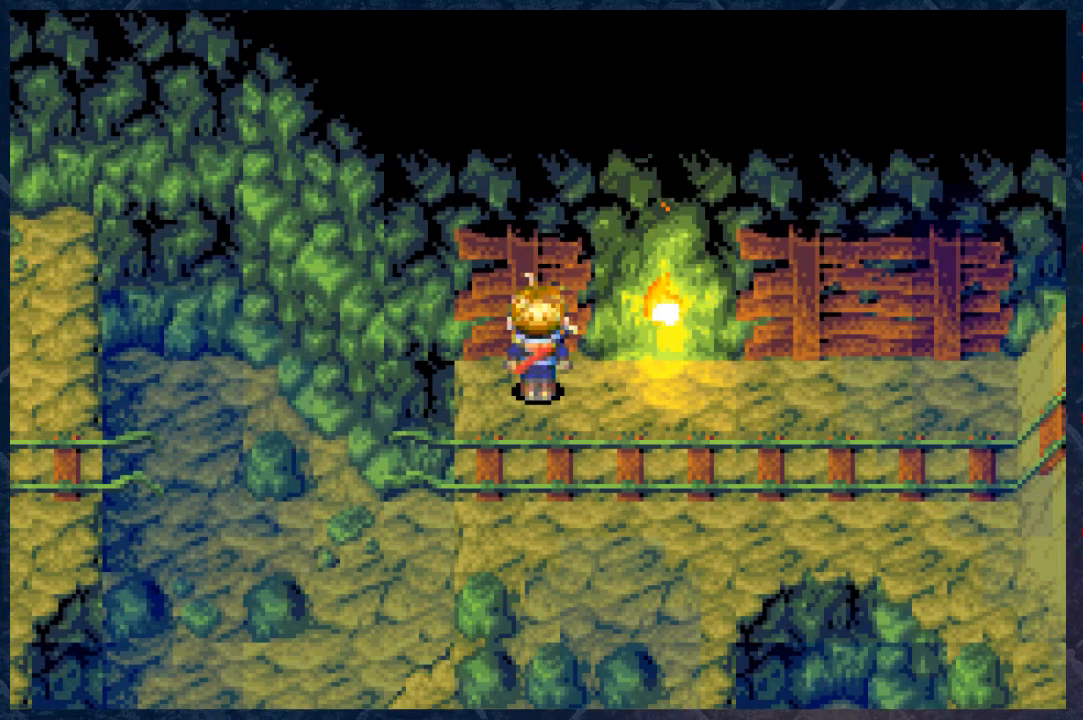
{"buttons": [], "left_stick": "center", "right_stick": "center", "events": []}
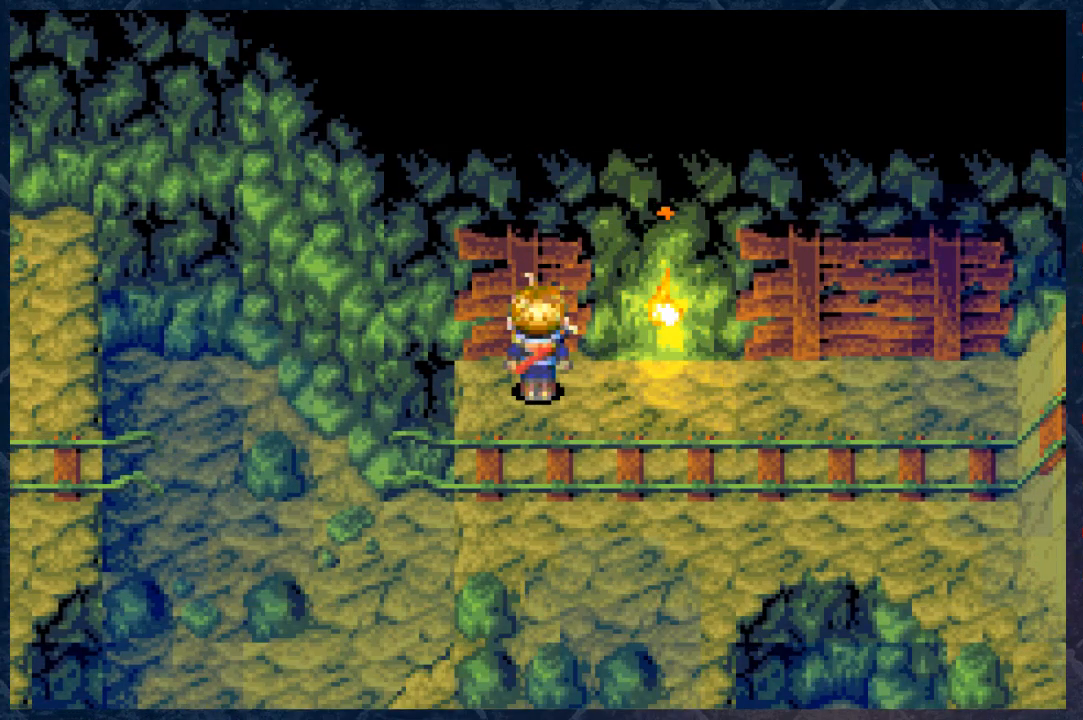
{"buttons": [], "left_stick": "center", "right_stick": "center", "events": []}
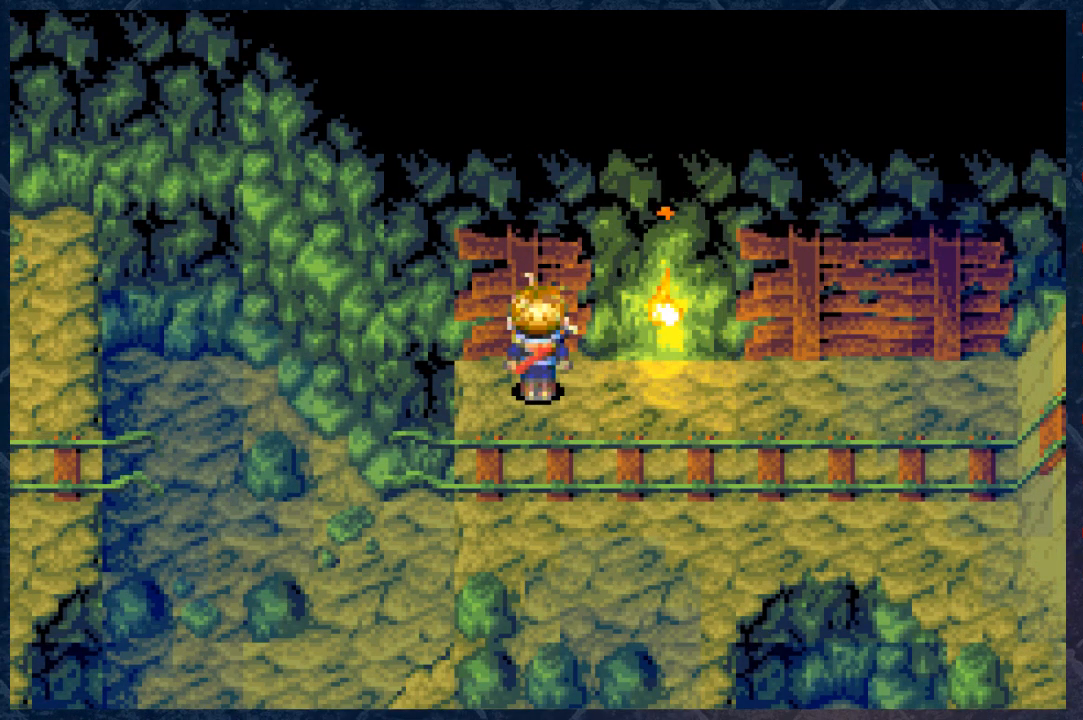
{"buttons": [], "left_stick": "center", "right_stick": "center", "events": []}
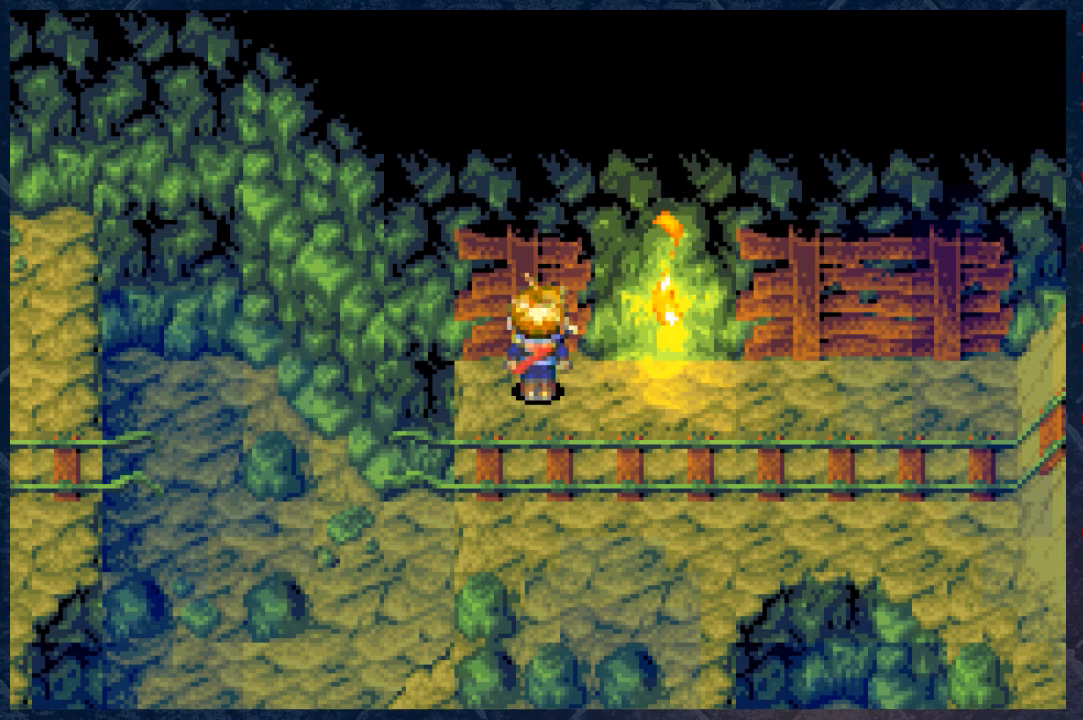
{"buttons": [], "left_stick": "center", "right_stick": "center", "events": []}
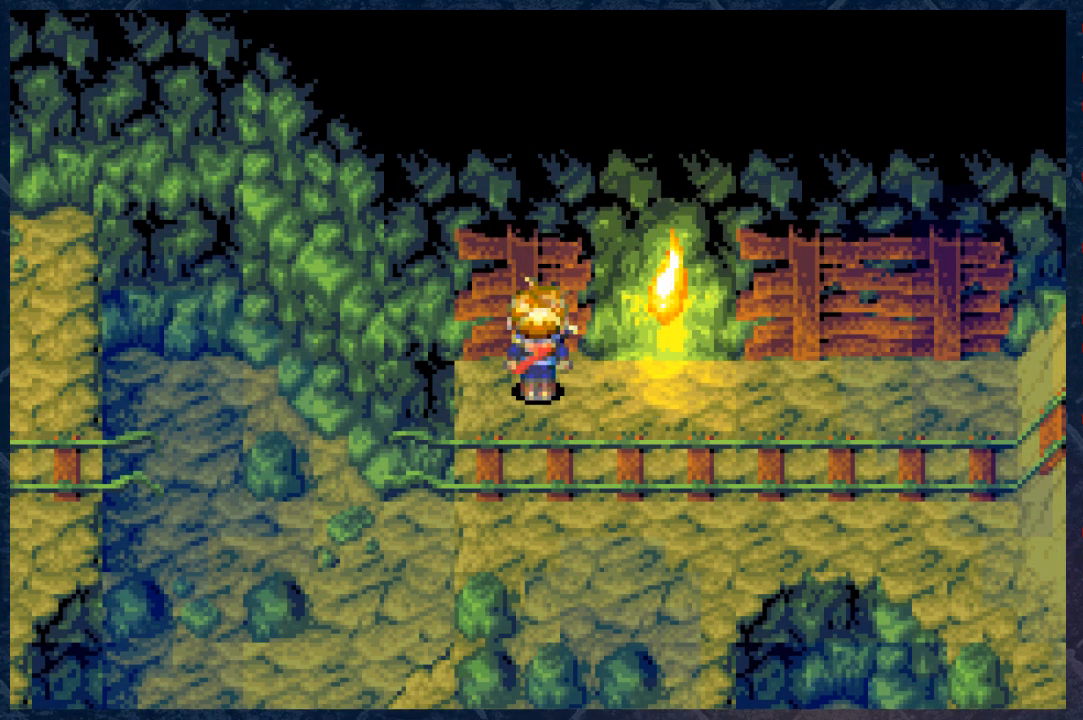
{"buttons": [], "left_stick": "center", "right_stick": "center", "events": []}
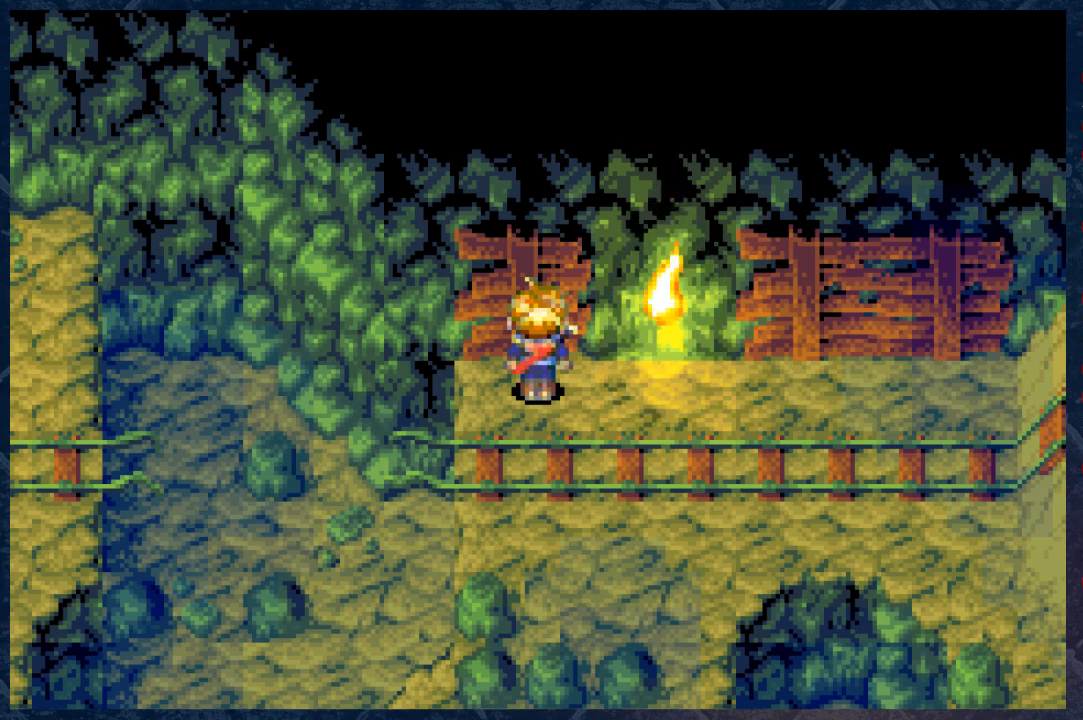
{"buttons": [], "left_stick": "center", "right_stick": "center", "events": []}
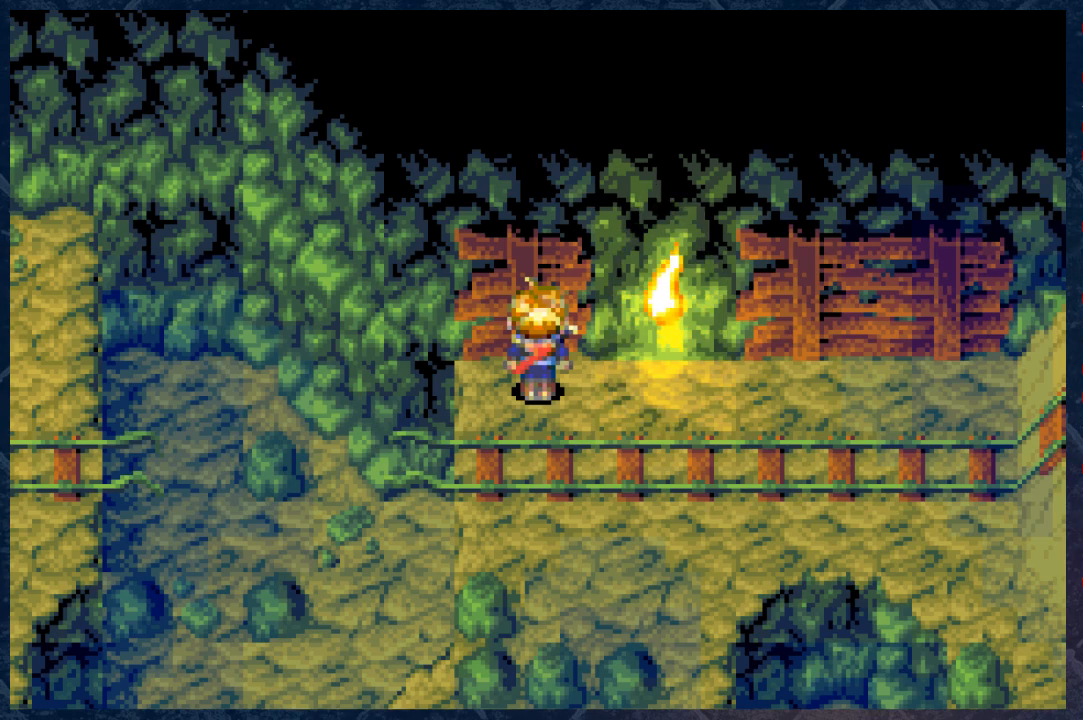
{"buttons": [], "left_stick": "center", "right_stick": "center", "events": []}
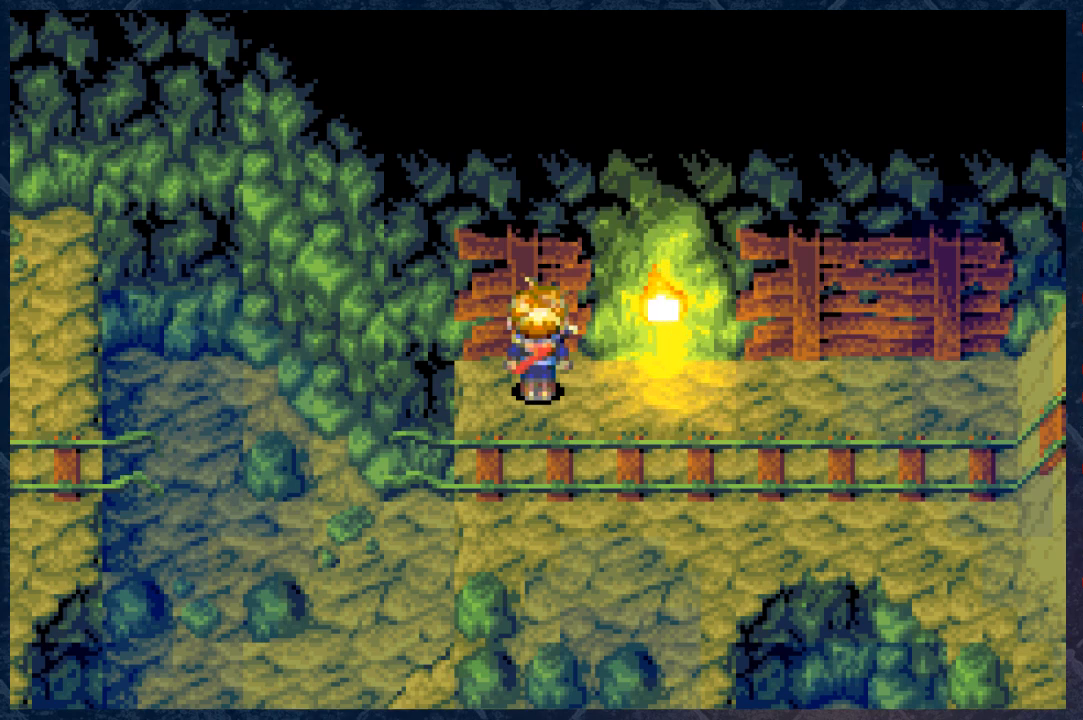
{"buttons": [], "left_stick": "center", "right_stick": "center", "events": []}
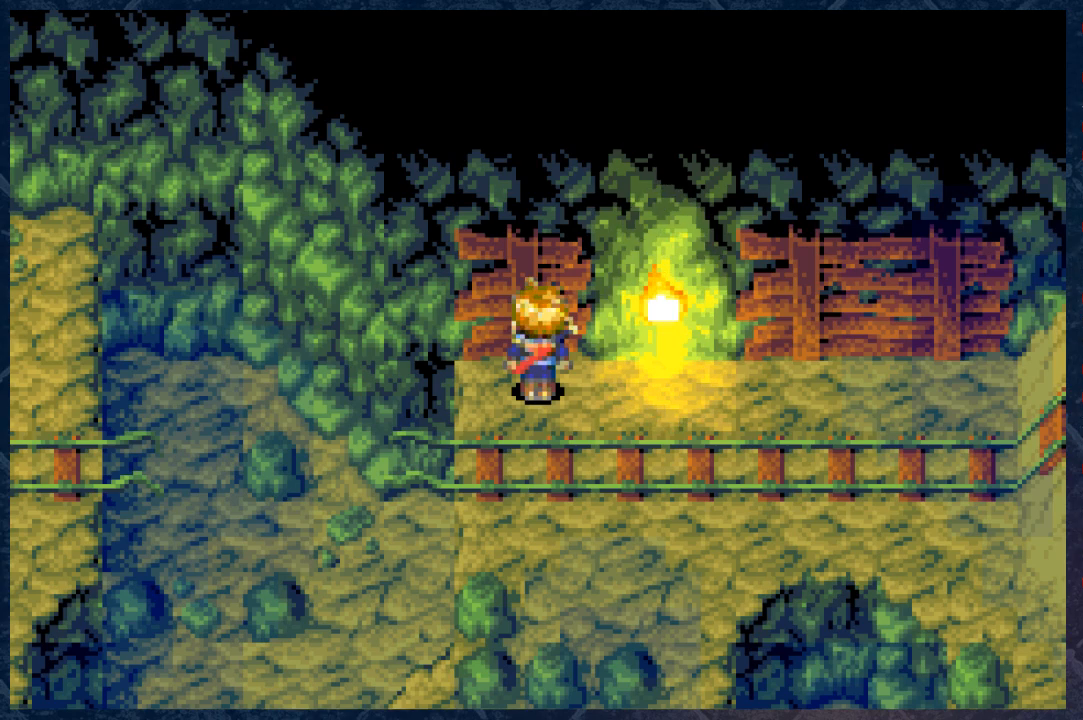
{"buttons": ["B"], "left_stick": "center", "right_stick": "center", "events": [[500, "B", "down"]]}
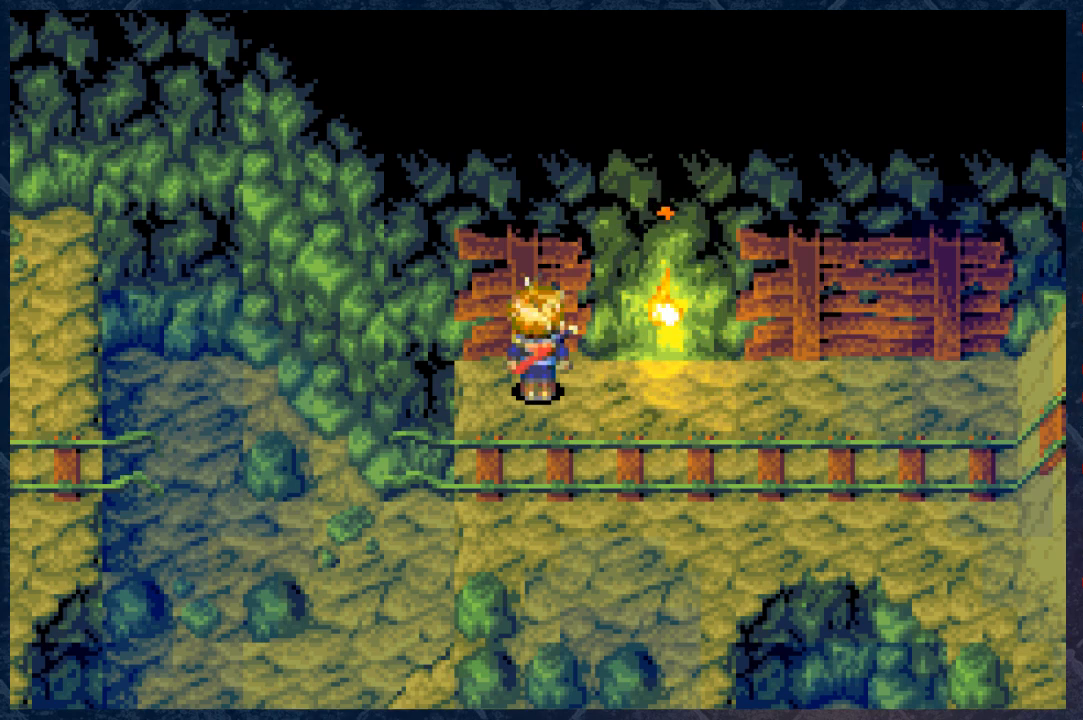
{"buttons": ["B"], "left_stick": "center", "right_stick": "center", "events": [[133, "left_stick", "down-right"], [450, "left_stick", "center"]]}
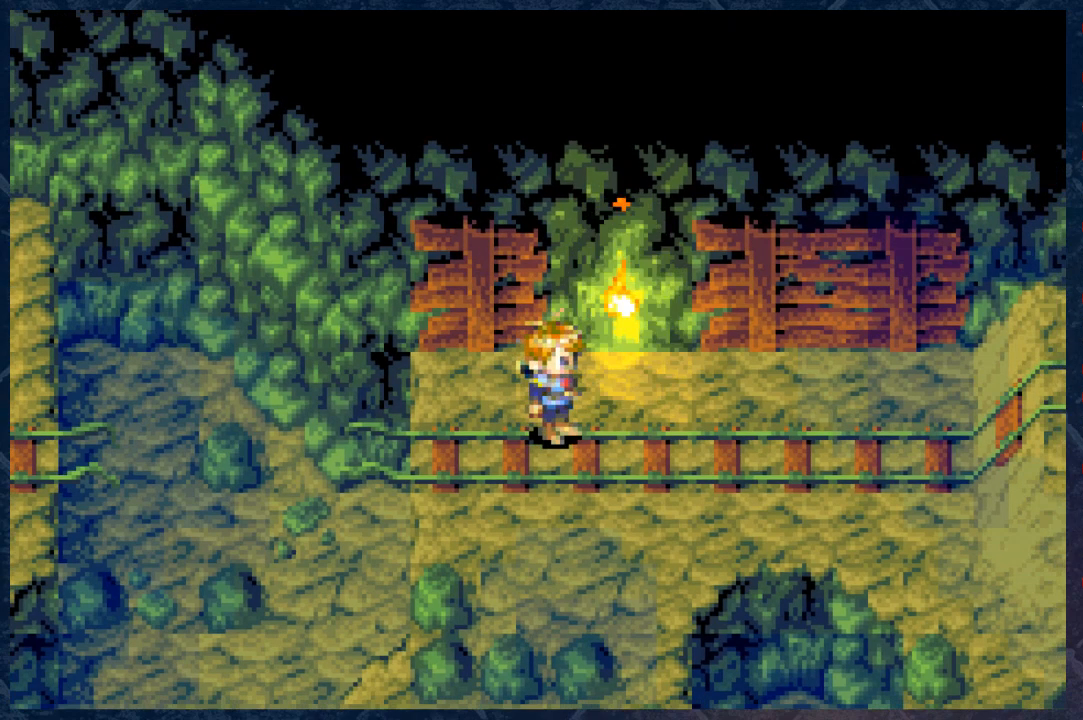
{"buttons": [], "left_stick": "center", "right_stick": "center", "events": [[33, "B", "up"]]}
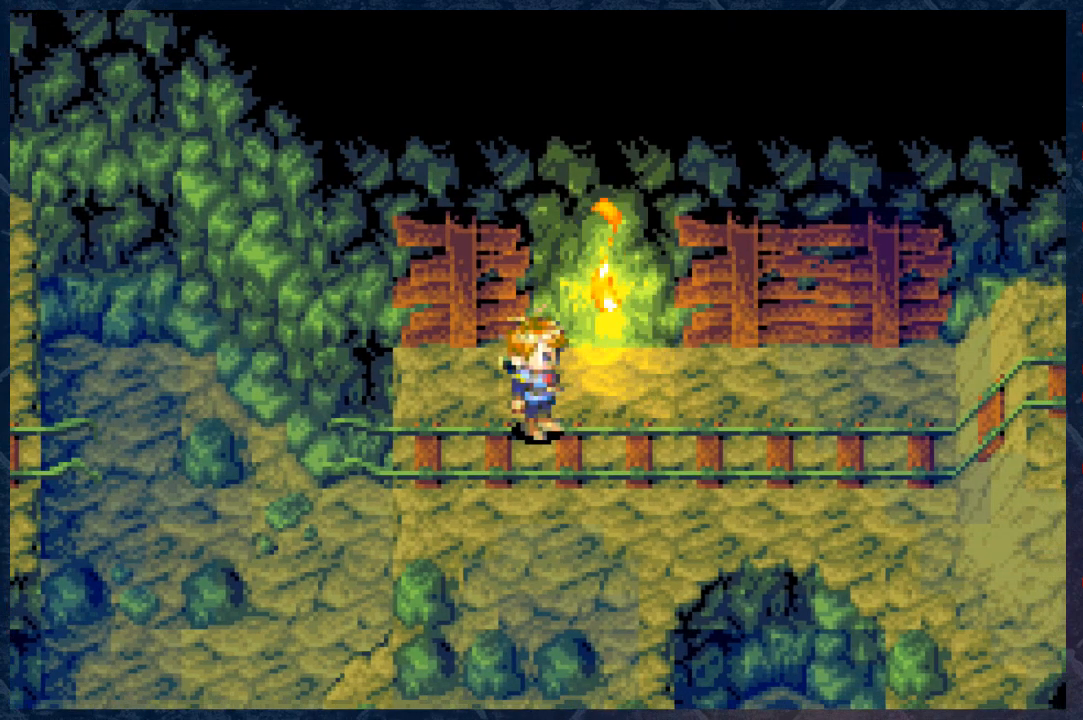
{"buttons": [], "left_stick": "center", "right_stick": "center", "events": []}
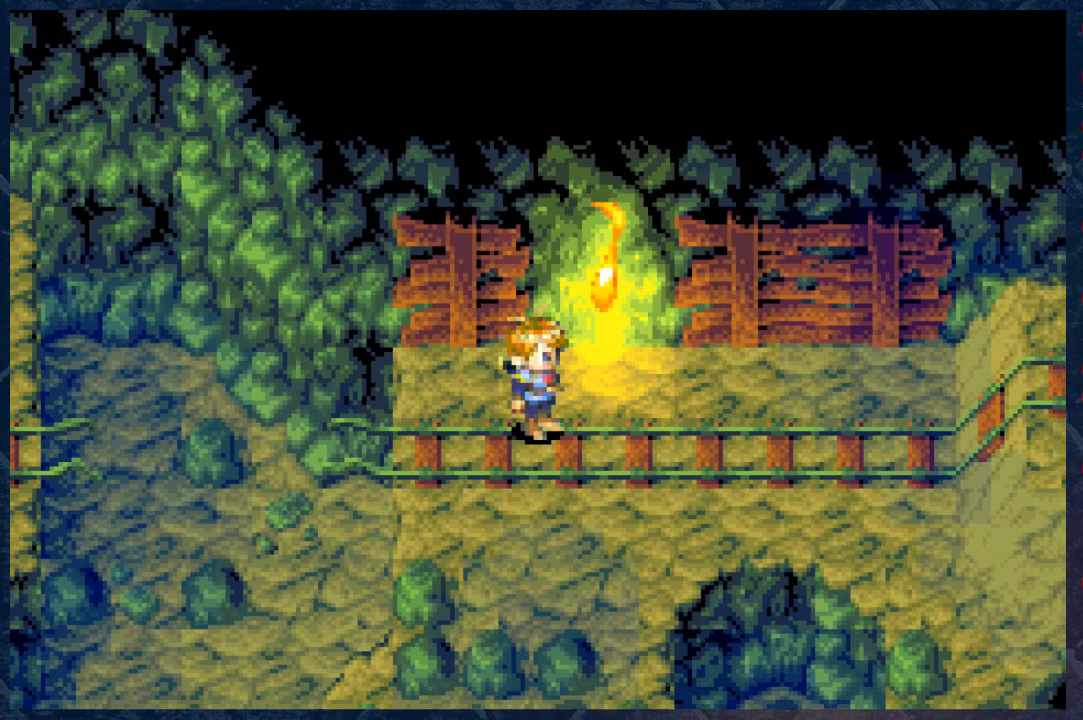
{"buttons": [], "left_stick": "down-right", "right_stick": "center", "events": [[317, "left_stick", "right"], [467, "left_stick", "down-right"]]}
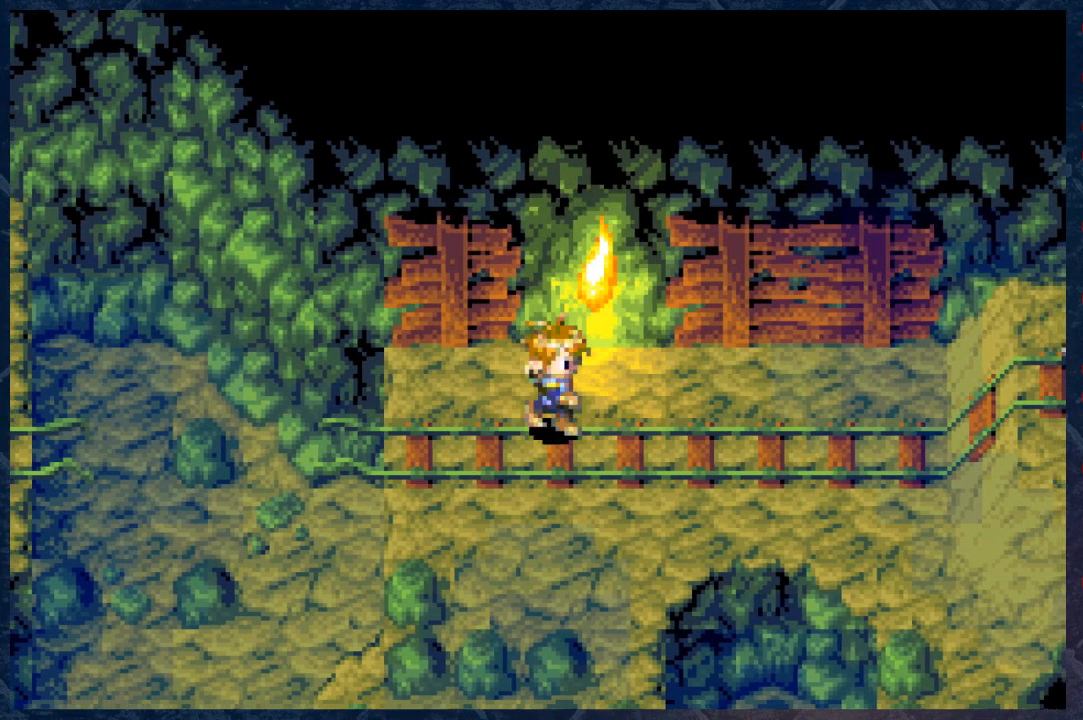
{"buttons": [], "left_stick": "down", "right_stick": "center", "events": [[117, "left_stick", "down"]]}
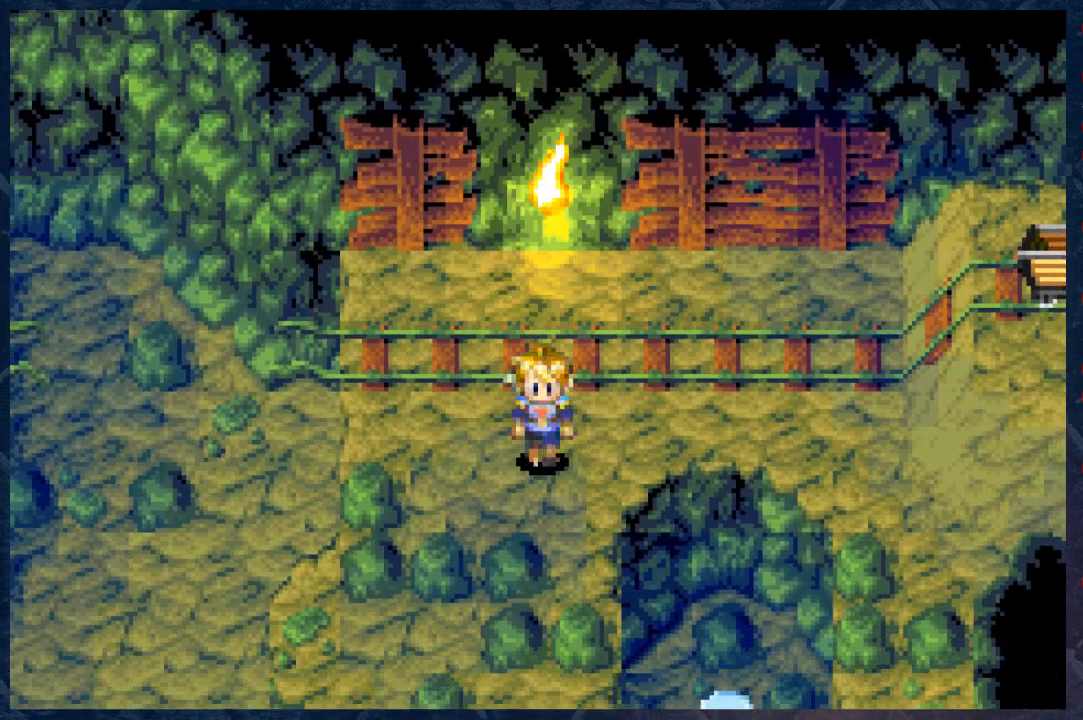
{"buttons": [], "left_stick": "center", "right_stick": "center", "events": [[417, "left_stick", "center"]]}
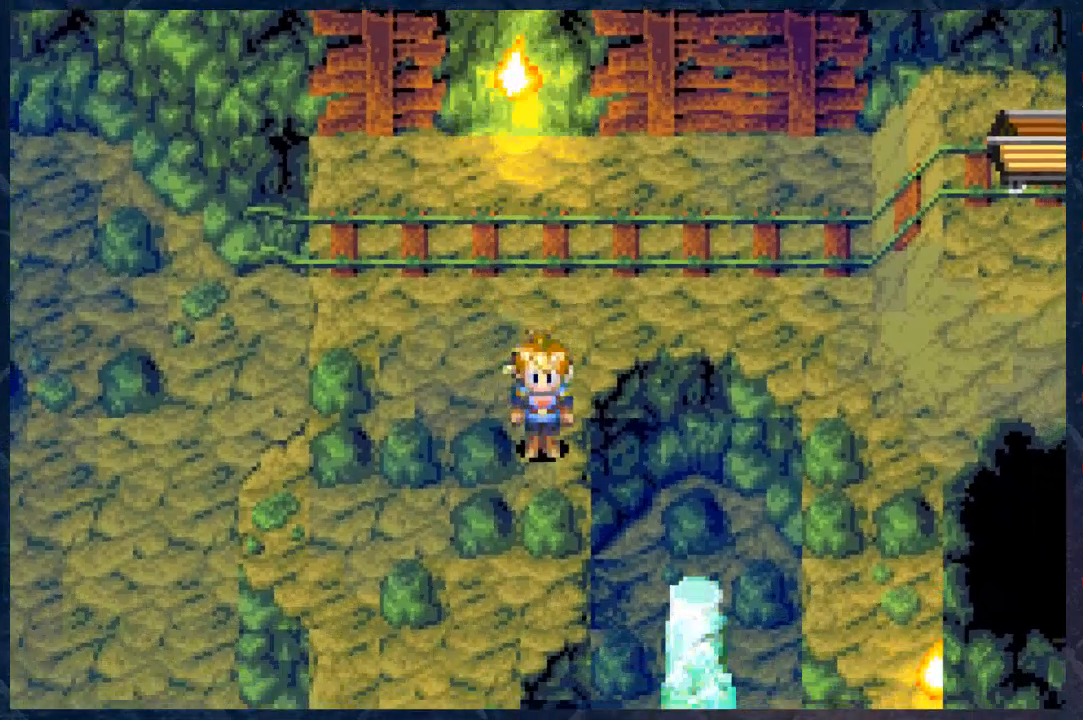
{"buttons": [], "left_stick": "center", "right_stick": "center", "events": []}
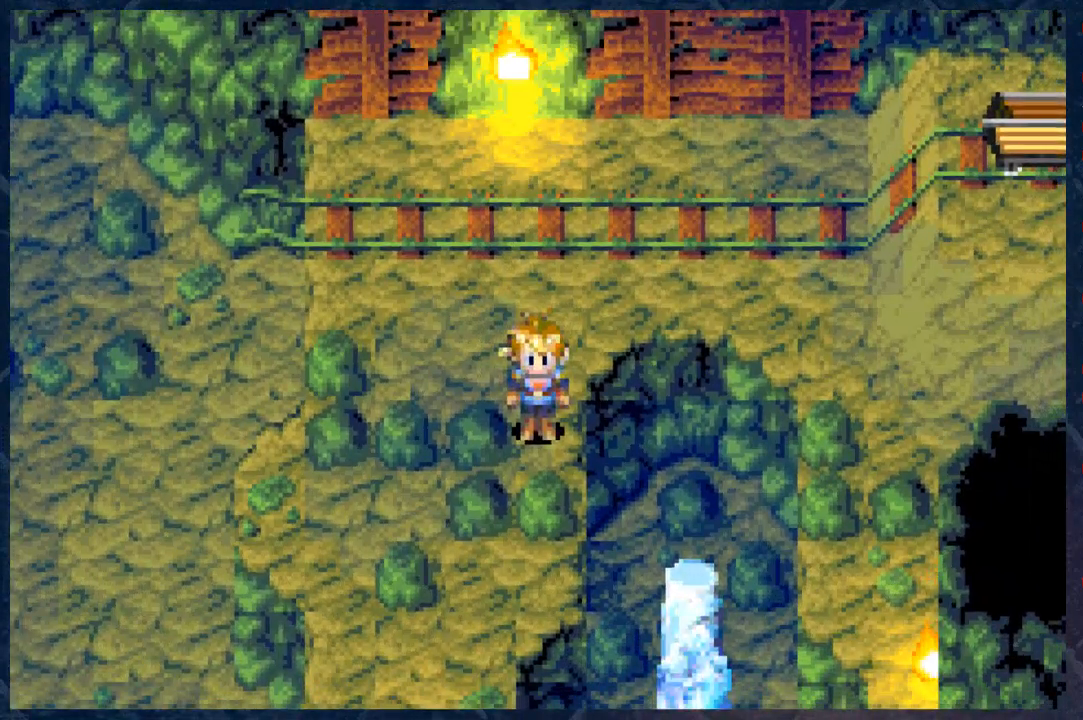
{"buttons": [], "left_stick": "down", "right_stick": "center", "events": [[217, "left_stick", "down"]]}
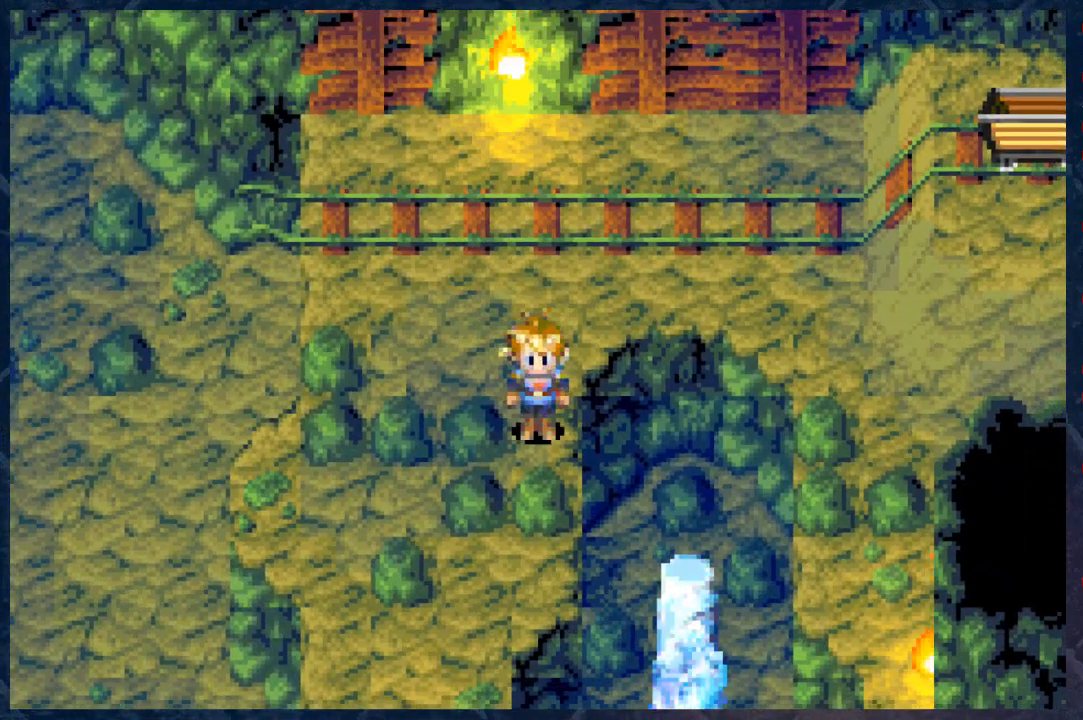
{"buttons": [], "left_stick": "up", "right_stick": "center", "events": [[17, "left_stick", "center"], [500, "left_stick", "up"]]}
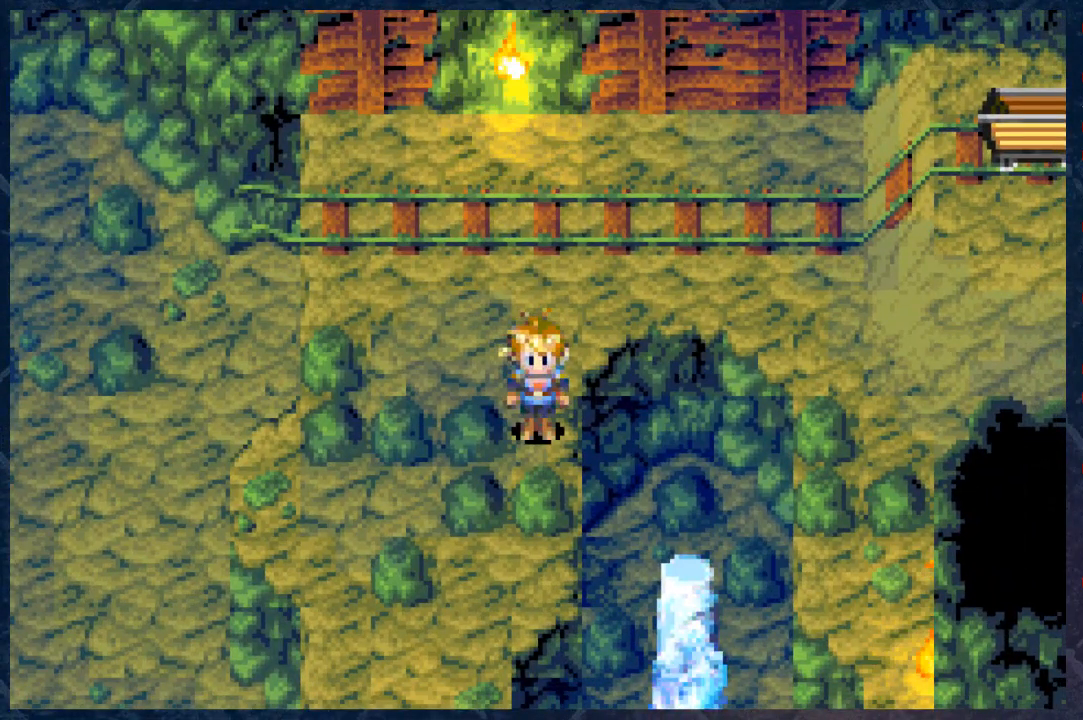
{"buttons": [], "left_stick": "center", "right_stick": "center", "events": [[167, "left_stick", "center"]]}